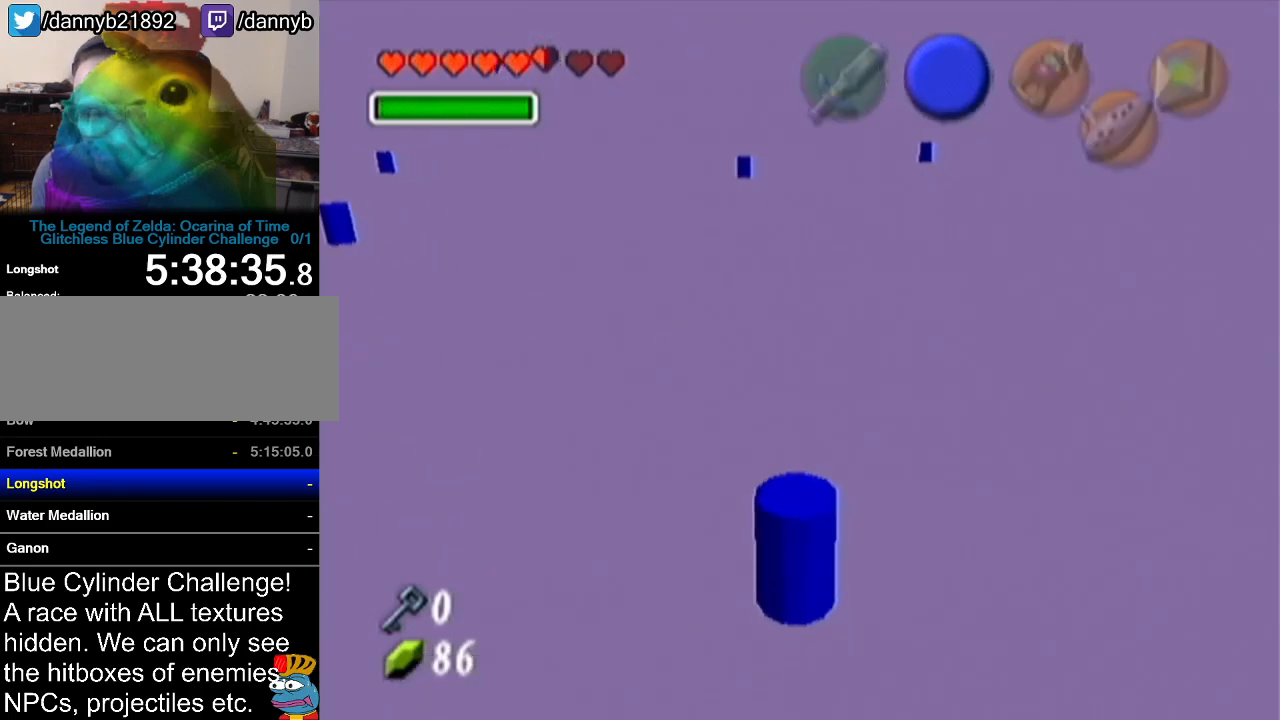
Gameplay with a controller (Nintendo layout); each line is a JSON object with the inputs held at the frame after it. "events" lists button and stick changes between this image and that frame as [ms after this image, input, new state], when the widget could be followed in between. Not read: L3 R3.
{"buttons": ["B"], "left_stick": "up", "events": [[50, "B", "down"], [83, "B", "up"], [150, "B", "down"], [183, "B", "up"], [250, "B", "down"], [300, "B", "up"], [467, "B", "down"]]}
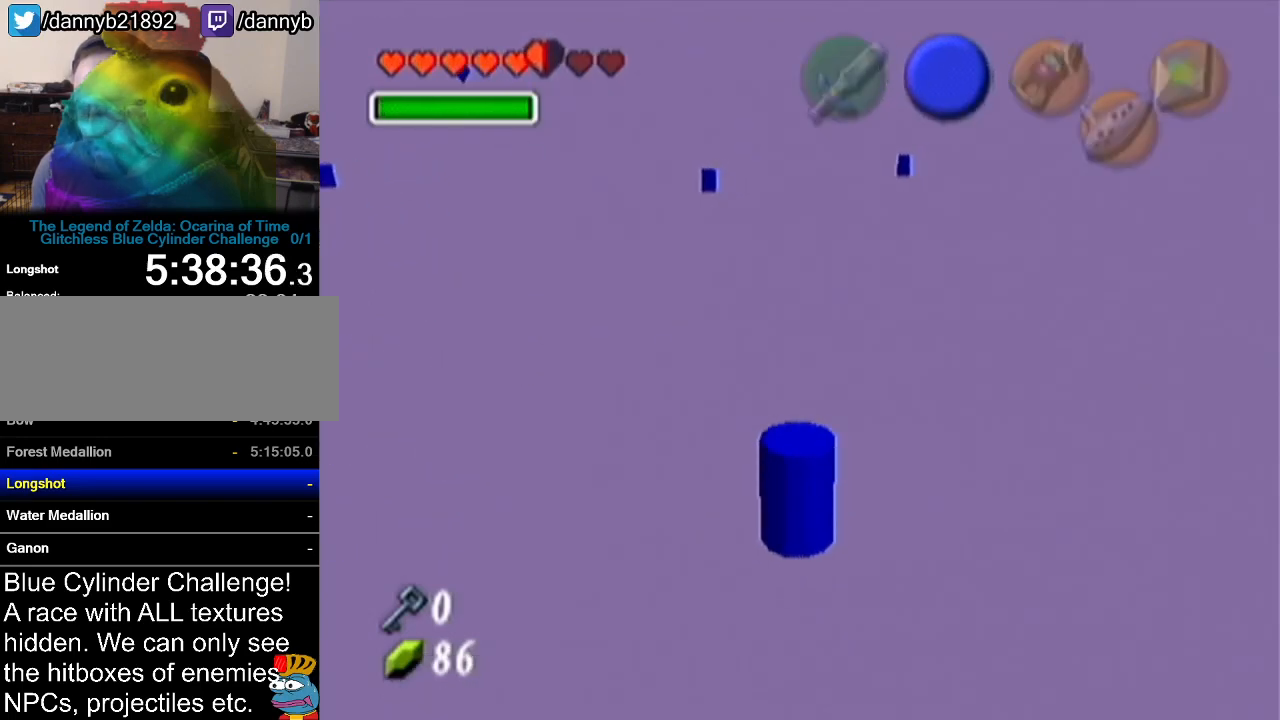
{"buttons": ["B"], "left_stick": "up", "events": [[50, "B", "up"], [150, "B", "down"], [250, "B", "up"], [284, "B", "down"], [367, "B", "up"], [467, "B", "down"]]}
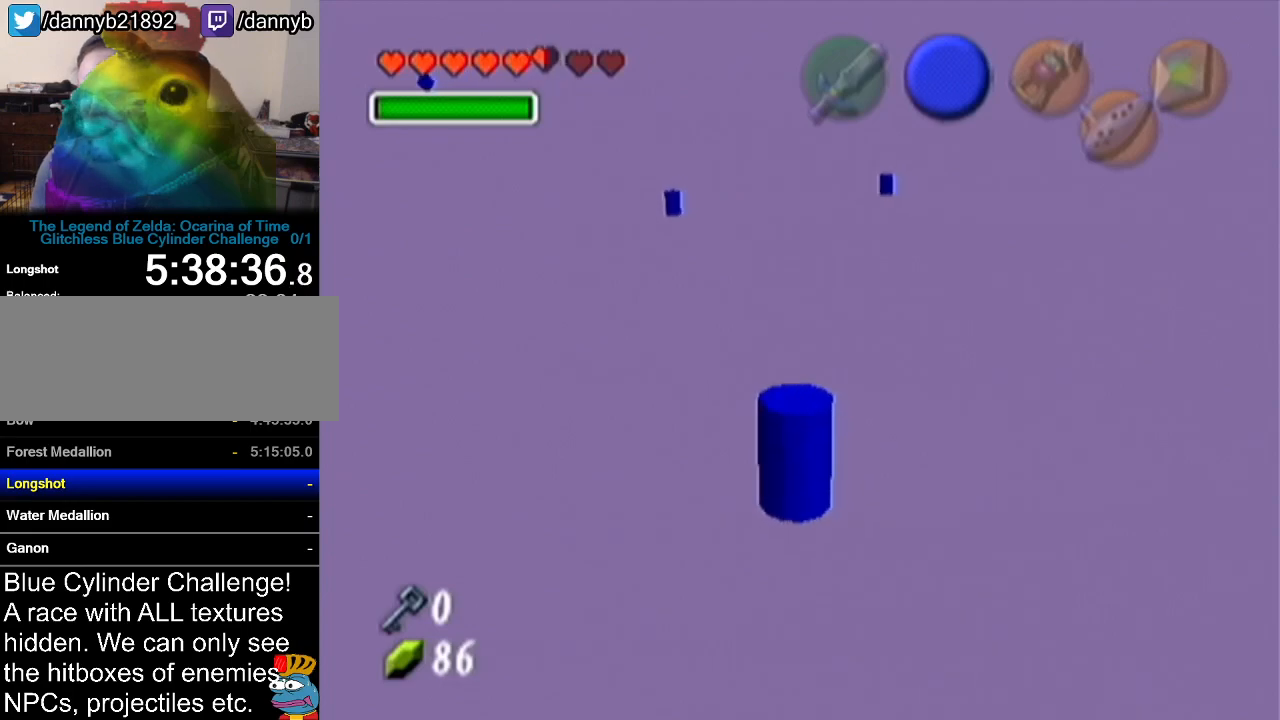
{"buttons": [], "left_stick": "up", "events": [[50, "B", "up"], [150, "B", "down"], [250, "B", "up"], [367, "B", "down"], [433, "B", "up"]]}
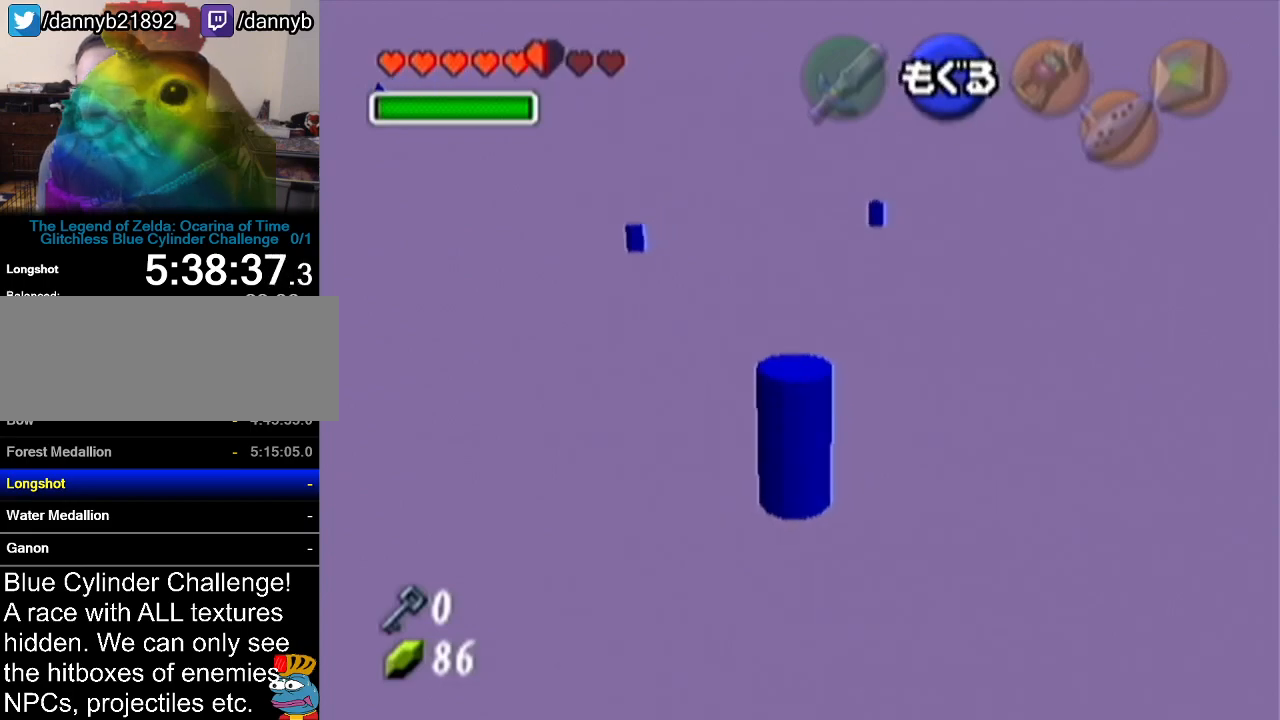
{"buttons": ["B"], "left_stick": "up", "events": [[50, "B", "down"], [117, "B", "up"], [217, "B", "down"], [267, "B", "up"], [367, "B", "down"], [434, "B", "up"], [501, "B", "down"]]}
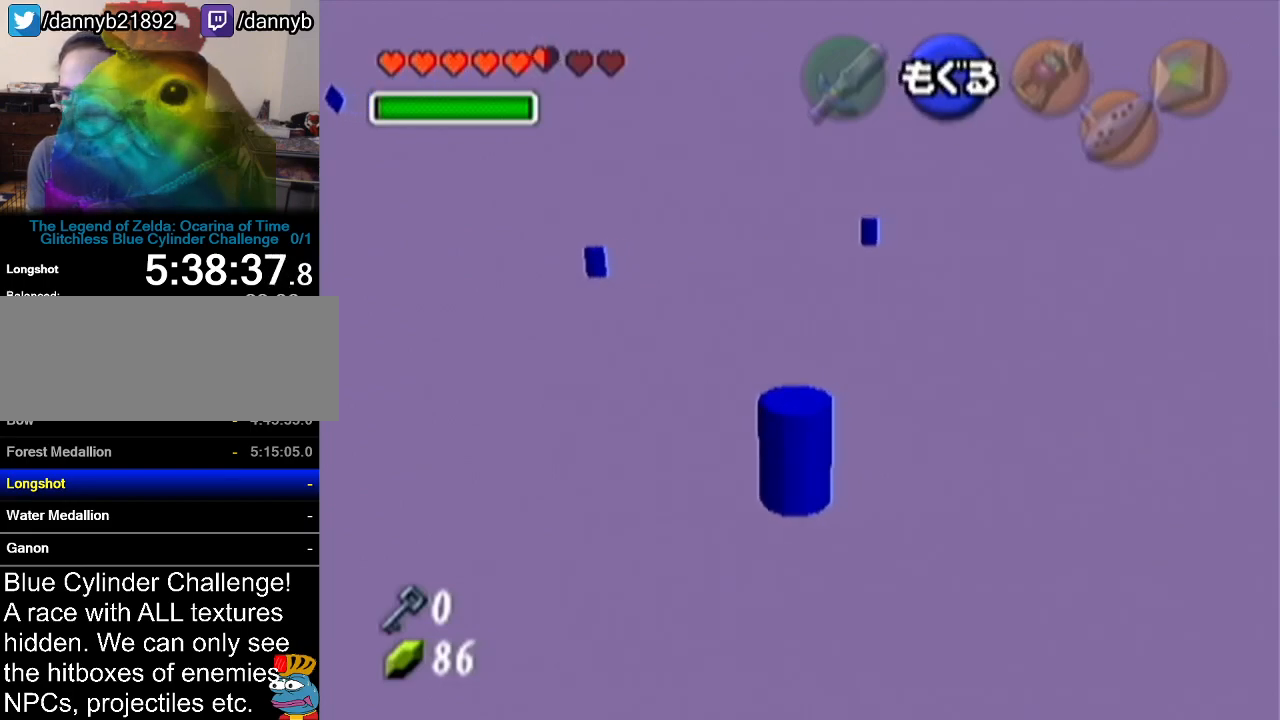
{"buttons": ["B"], "left_stick": "up", "events": [[100, "B", "up"], [150, "B", "down"], [217, "B", "up"], [283, "B", "down"], [300, "B", "up"], [367, "B", "down"], [433, "B", "up"], [500, "B", "down"]]}
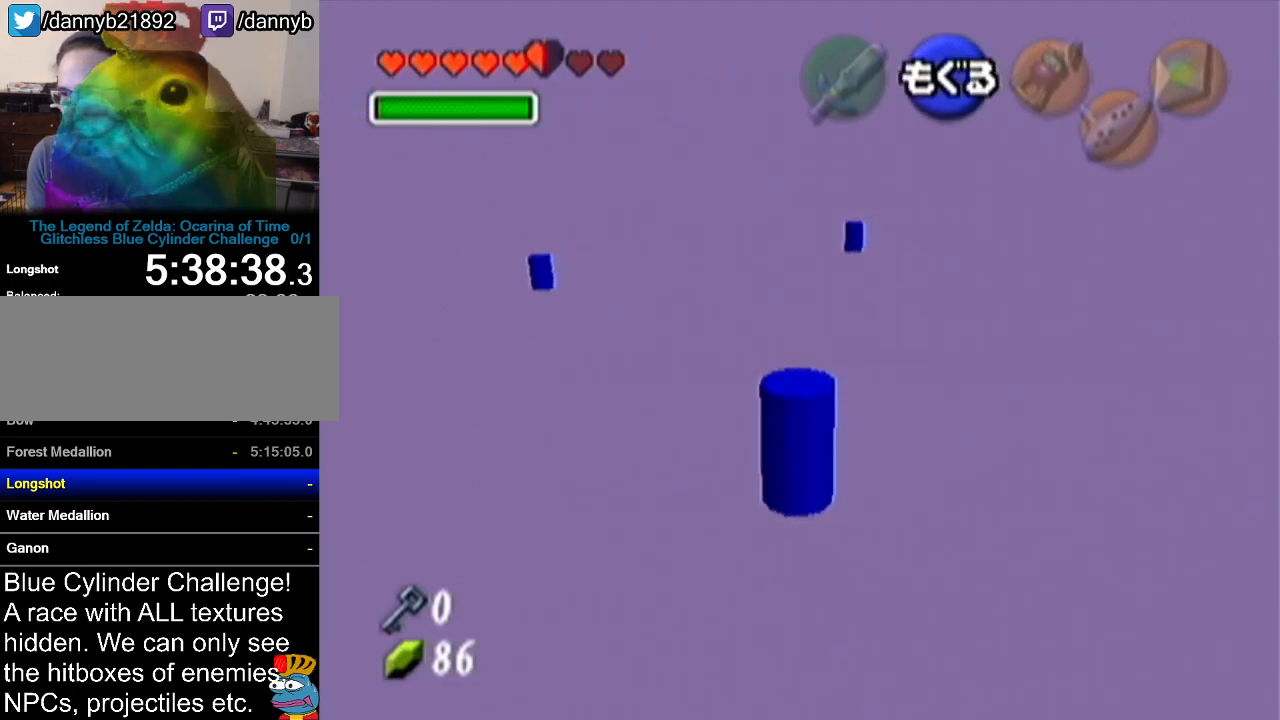
{"buttons": ["B"], "left_stick": "up", "events": [[34, "B", "up"], [84, "B", "down"], [117, "B", "up"], [184, "B", "down"], [234, "B", "up"], [300, "B", "down"], [334, "B", "up"], [401, "B", "down"], [467, "B", "up"], [501, "B", "down"]]}
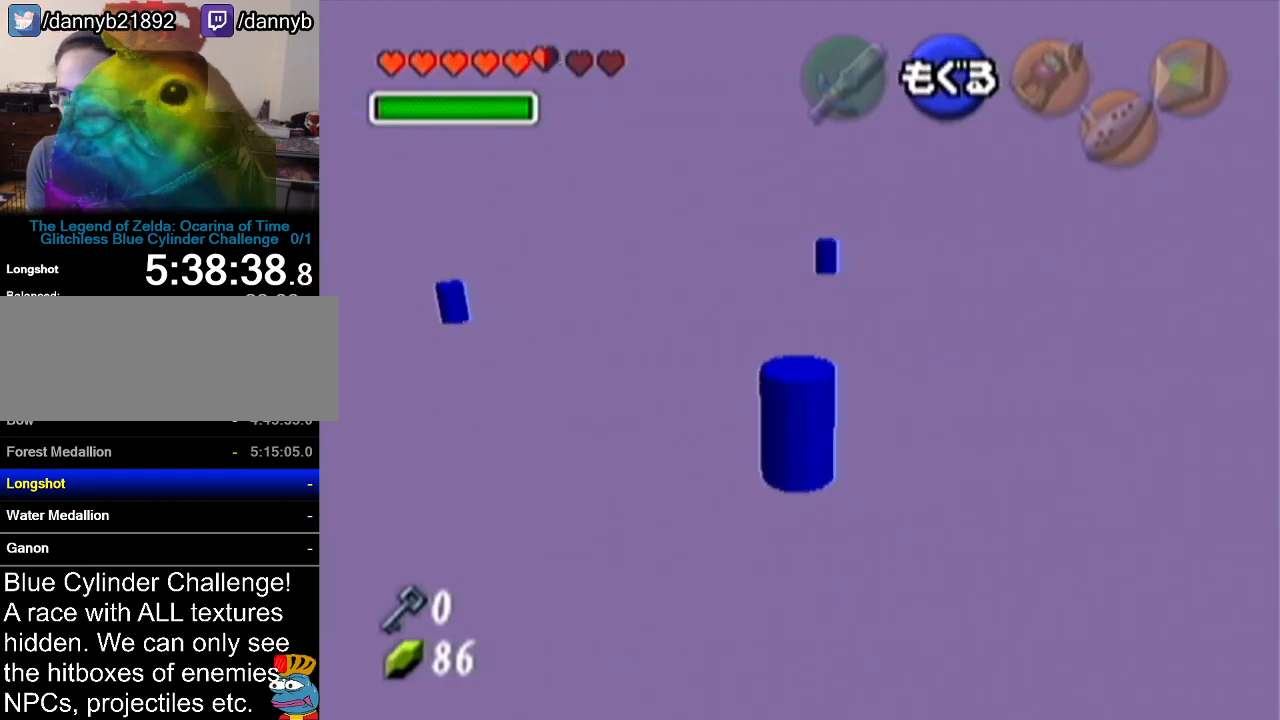
{"buttons": ["B"], "left_stick": "up-left", "events": [[50, "B", "up"], [116, "B", "down"], [116, "left_stick", "up-left"], [150, "B", "up"], [217, "B", "down"], [233, "B", "up"], [300, "B", "down"], [433, "B", "up"], [467, "B", "down"]]}
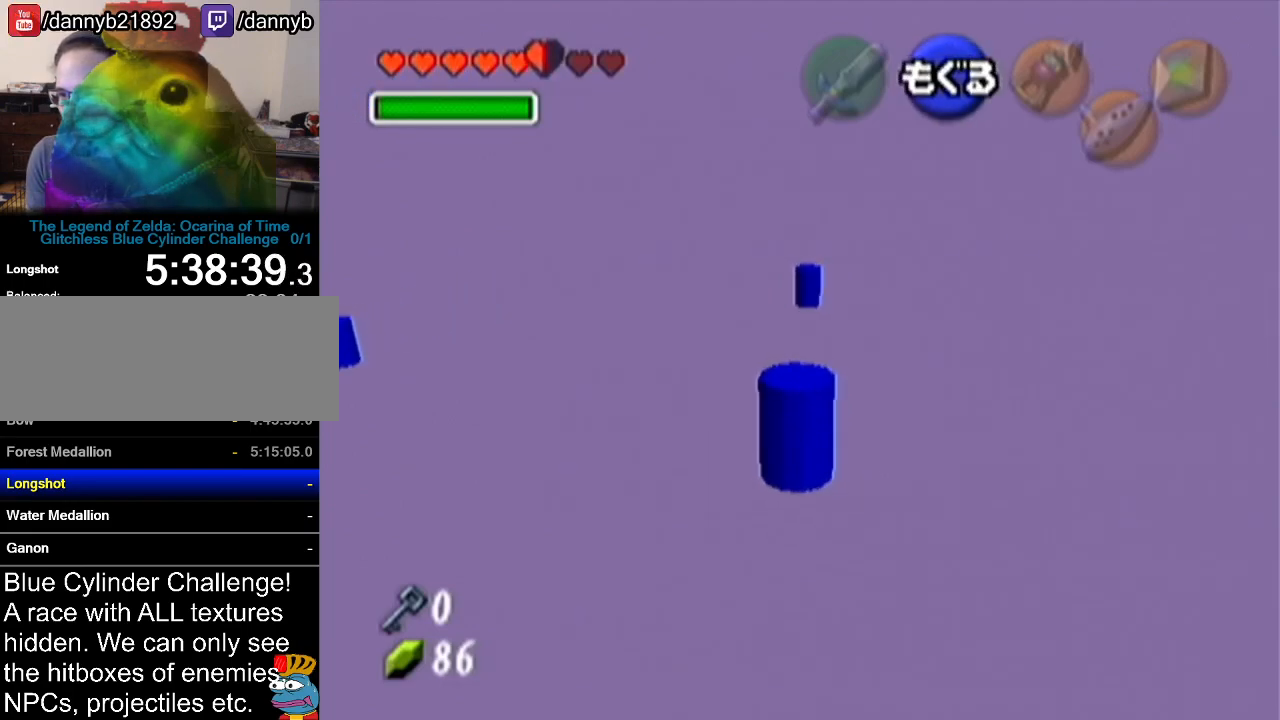
{"buttons": [], "left_stick": "up-left", "events": [[17, "B", "up"], [50, "B", "down"], [84, "B", "up"], [150, "B", "down"], [217, "B", "up"], [234, "B", "down"], [284, "B", "up"], [334, "B", "down"], [401, "B", "up"], [434, "B", "down"], [484, "B", "up"]]}
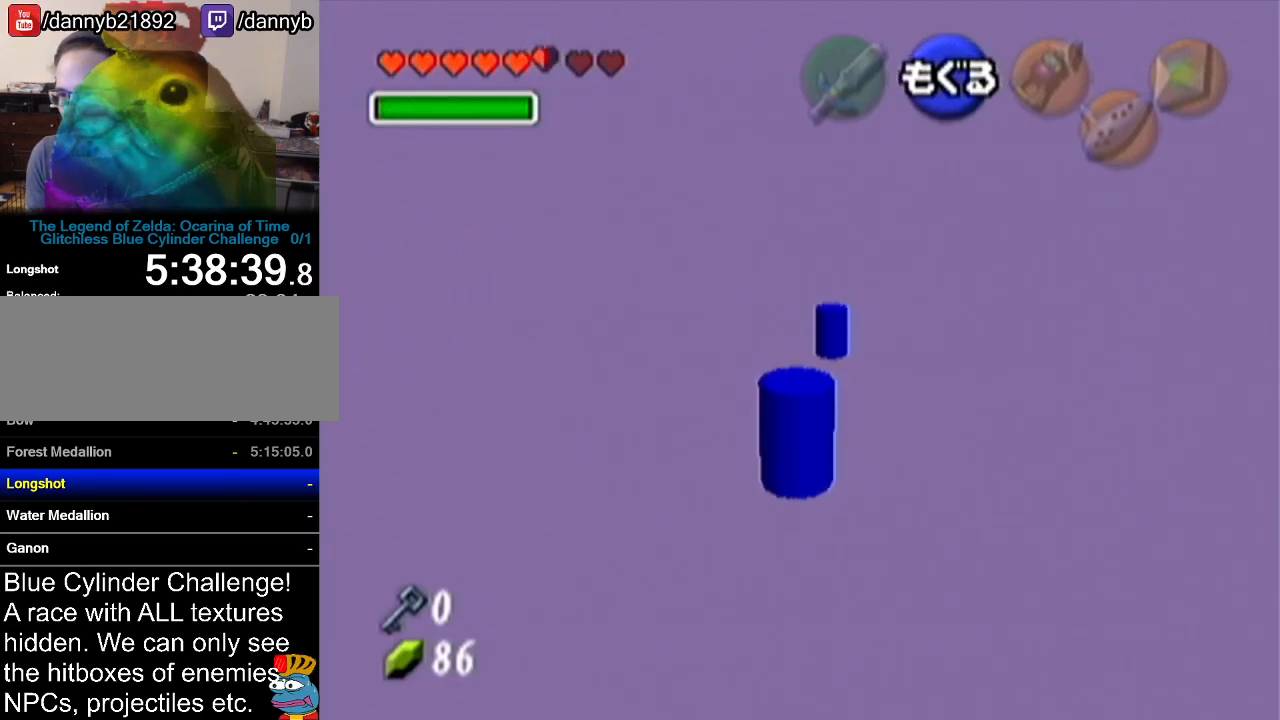
{"buttons": [], "left_stick": "up-right", "events": [[50, "B", "down"], [83, "B", "up"], [150, "B", "down"], [183, "B", "up"], [233, "B", "down"], [267, "B", "up"], [333, "B", "down"], [367, "B", "up"], [433, "B", "down"], [484, "B", "up"], [484, "left_stick", "up-right"]]}
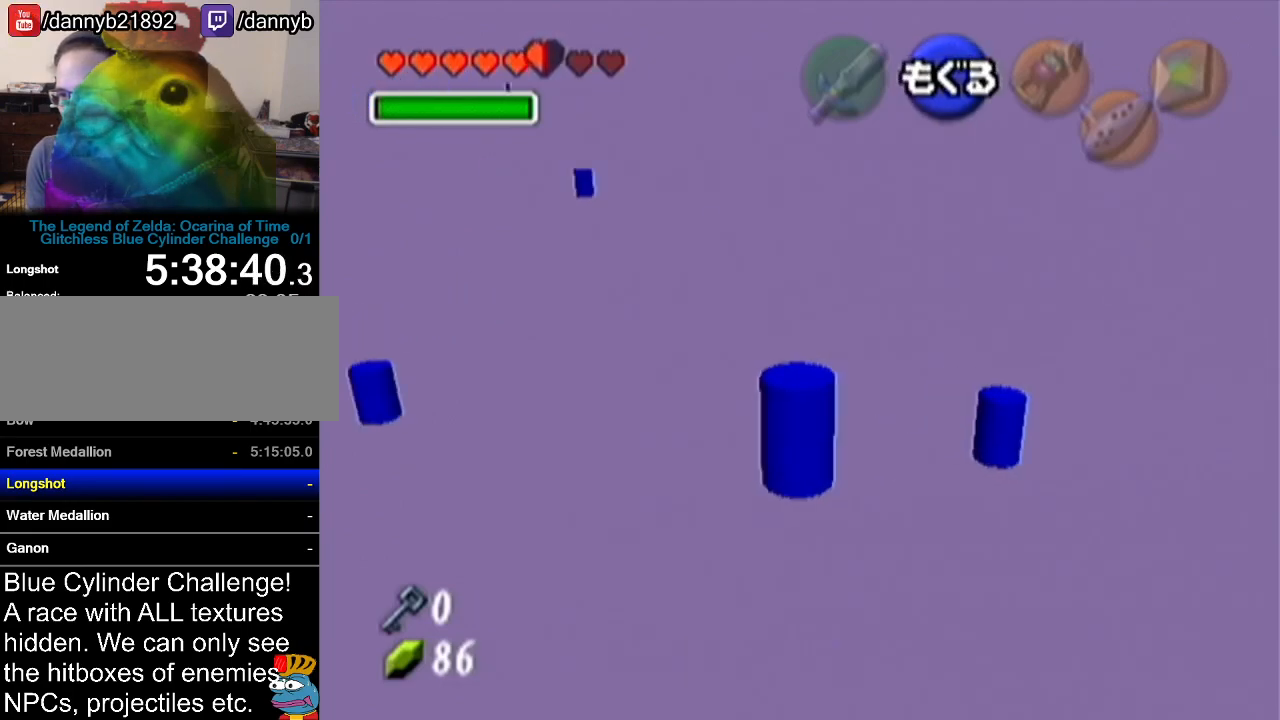
{"buttons": ["B"], "left_stick": "up", "events": [[17, "B", "down"], [17, "left_stick", "up-left"], [50, "B", "up"], [50, "left_stick", "up"], [117, "B", "down"], [150, "B", "up"], [217, "B", "down"], [234, "B", "up"], [284, "B", "down"], [334, "B", "up"], [401, "B", "down"], [434, "B", "up"], [484, "B", "down"]]}
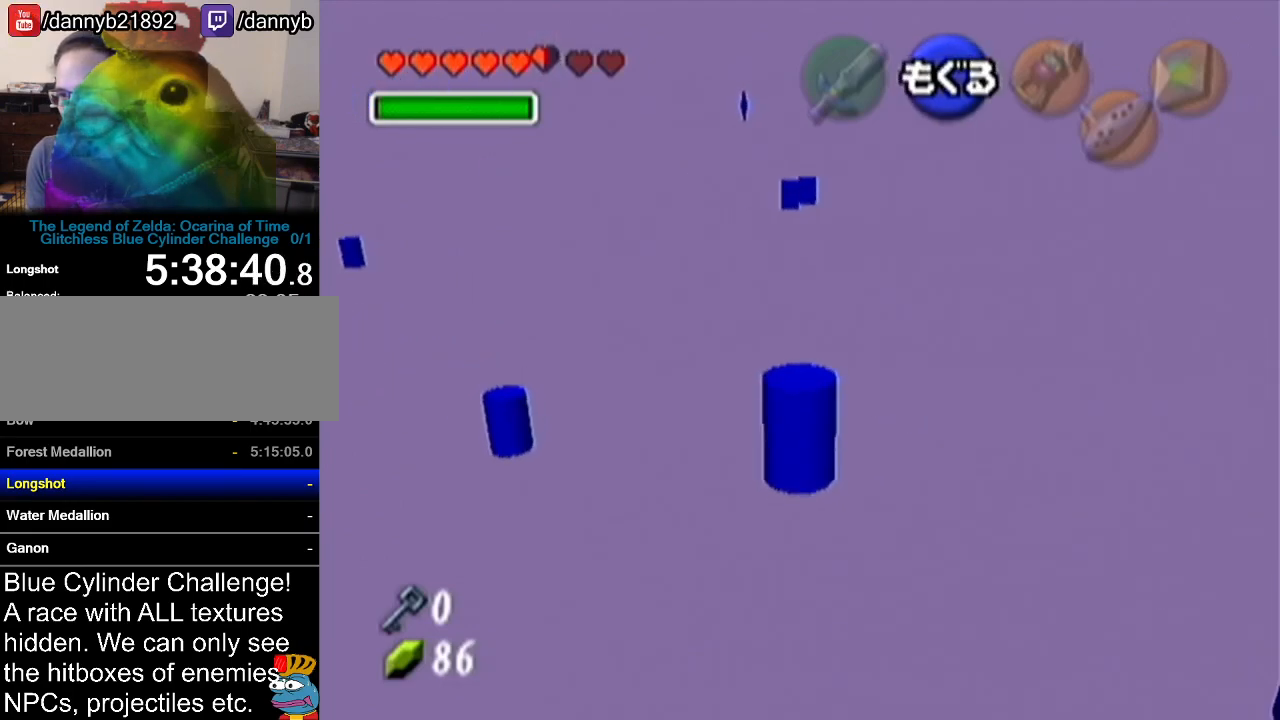
{"buttons": [], "left_stick": "left", "events": [[33, "B", "up"], [33, "left_stick", "up-right"], [67, "B", "down"], [100, "B", "up"], [167, "B", "down"], [200, "B", "up"], [217, "B", "down"], [250, "left_stick", "up-left"], [300, "B", "up"], [350, "B", "down"], [384, "left_stick", "left"], [417, "B", "up"], [450, "B", "down"], [501, "B", "up"]]}
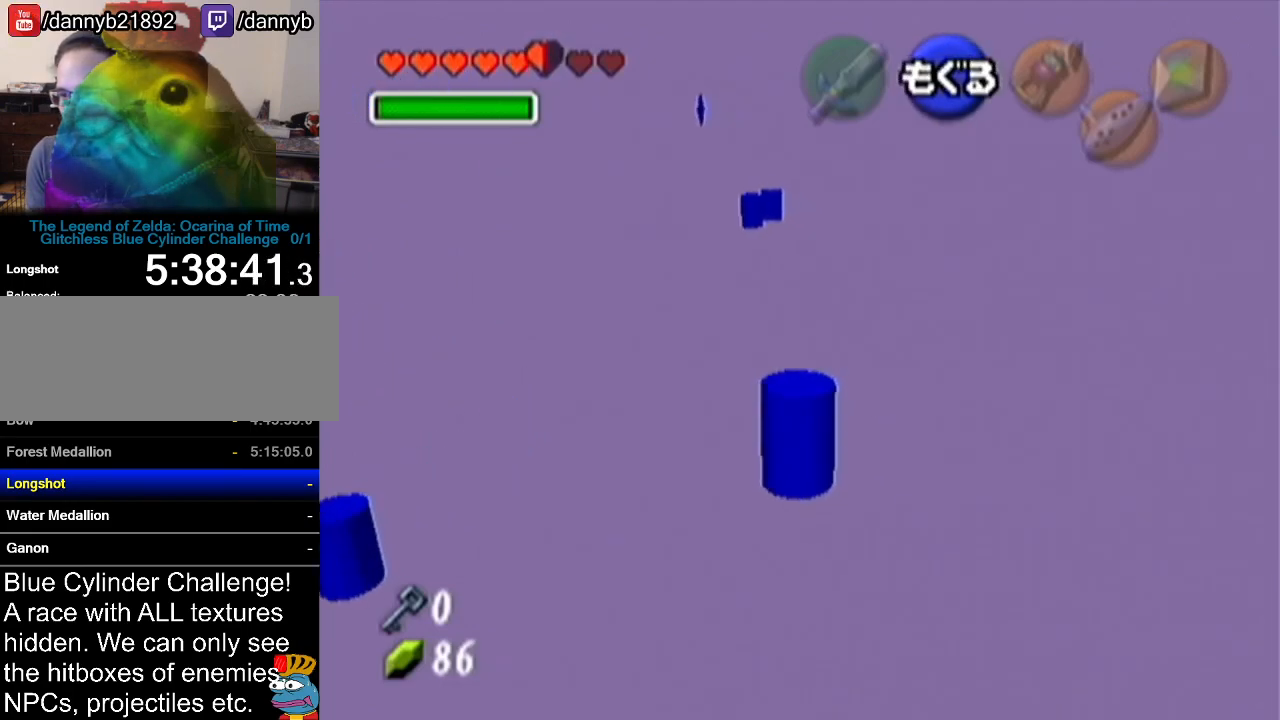
{"buttons": ["B"], "left_stick": "left", "events": [[66, "B", "down"], [100, "B", "up"], [166, "B", "down"], [200, "B", "up"], [283, "B", "down"], [317, "B", "up"], [383, "B", "down"], [417, "B", "up"], [500, "B", "down"]]}
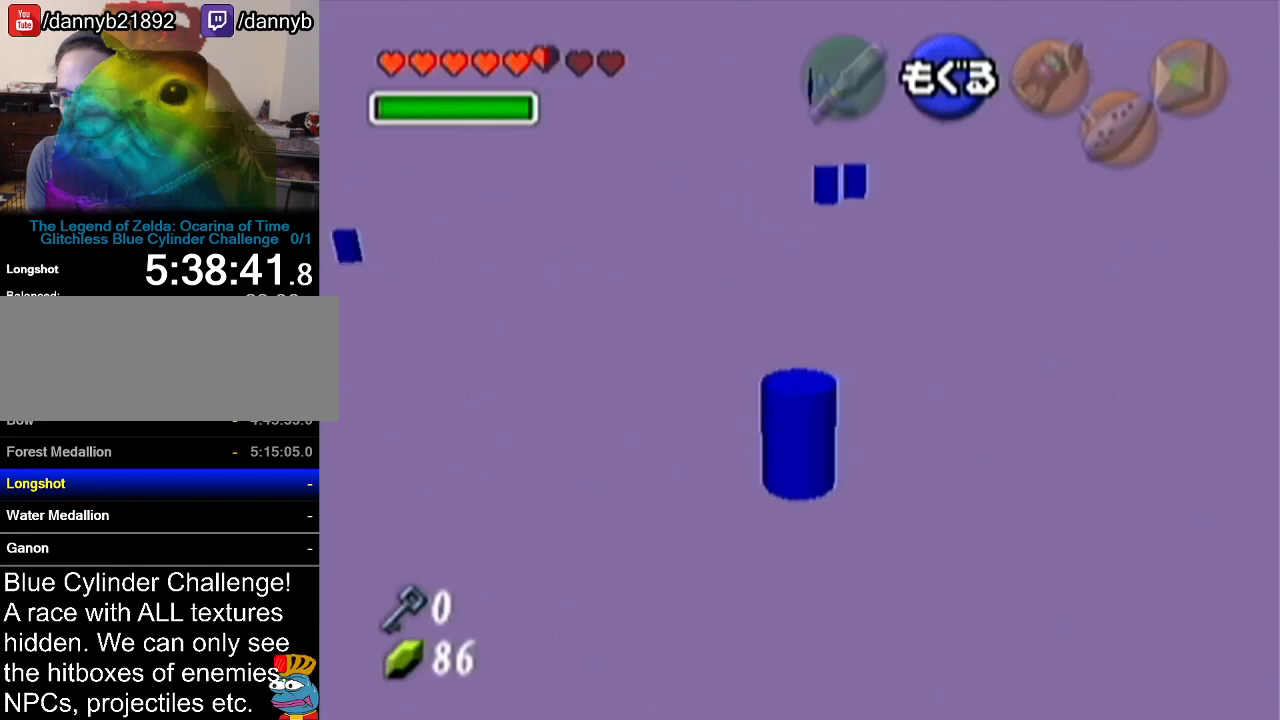
{"buttons": ["B"], "left_stick": "up-left", "events": [[50, "B", "up"], [50, "left_stick", "up-left"], [100, "B", "down"], [133, "B", "up"], [200, "B", "down"], [234, "B", "up"], [284, "B", "down"], [350, "B", "up"], [384, "B", "down"], [450, "B", "up"], [467, "B", "down"]]}
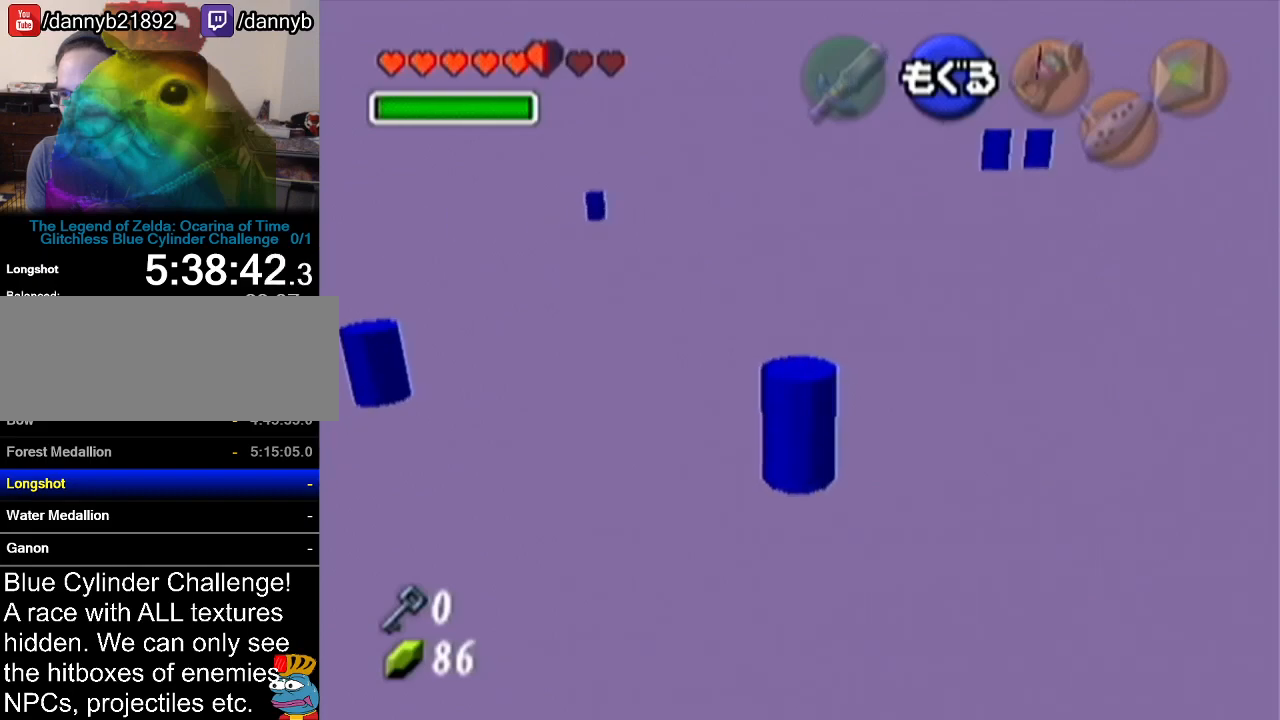
{"buttons": [], "left_stick": "up", "events": [[33, "B", "up"], [33, "left_stick", "up"], [66, "B", "down"], [100, "B", "up"], [166, "B", "down"], [183, "B", "up"], [250, "B", "down"], [283, "B", "up"], [350, "B", "down"], [417, "B", "up"], [433, "B", "down"], [500, "B", "up"]]}
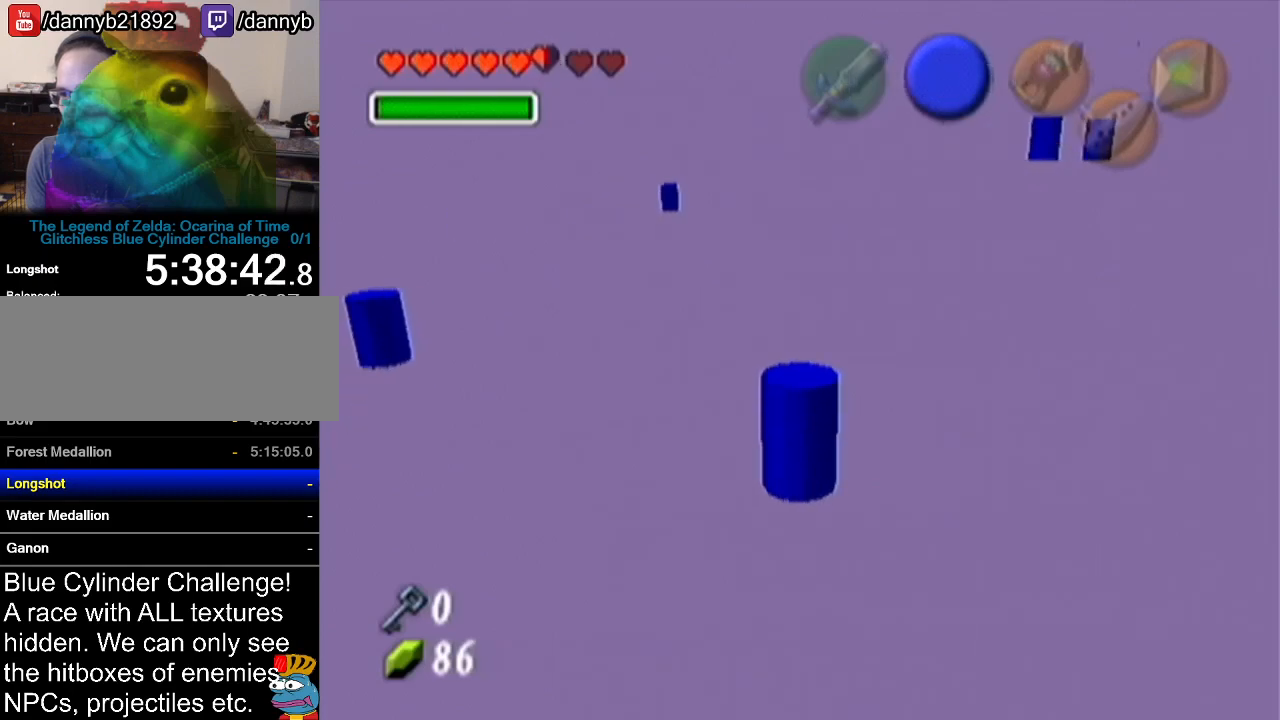
{"buttons": [], "left_stick": "up", "events": [[67, "B", "down"], [100, "B", "up"], [167, "B", "down"], [200, "B", "up"], [250, "B", "down"], [300, "B", "up"], [350, "B", "down"], [384, "B", "up"], [450, "B", "down"], [467, "B", "up"]]}
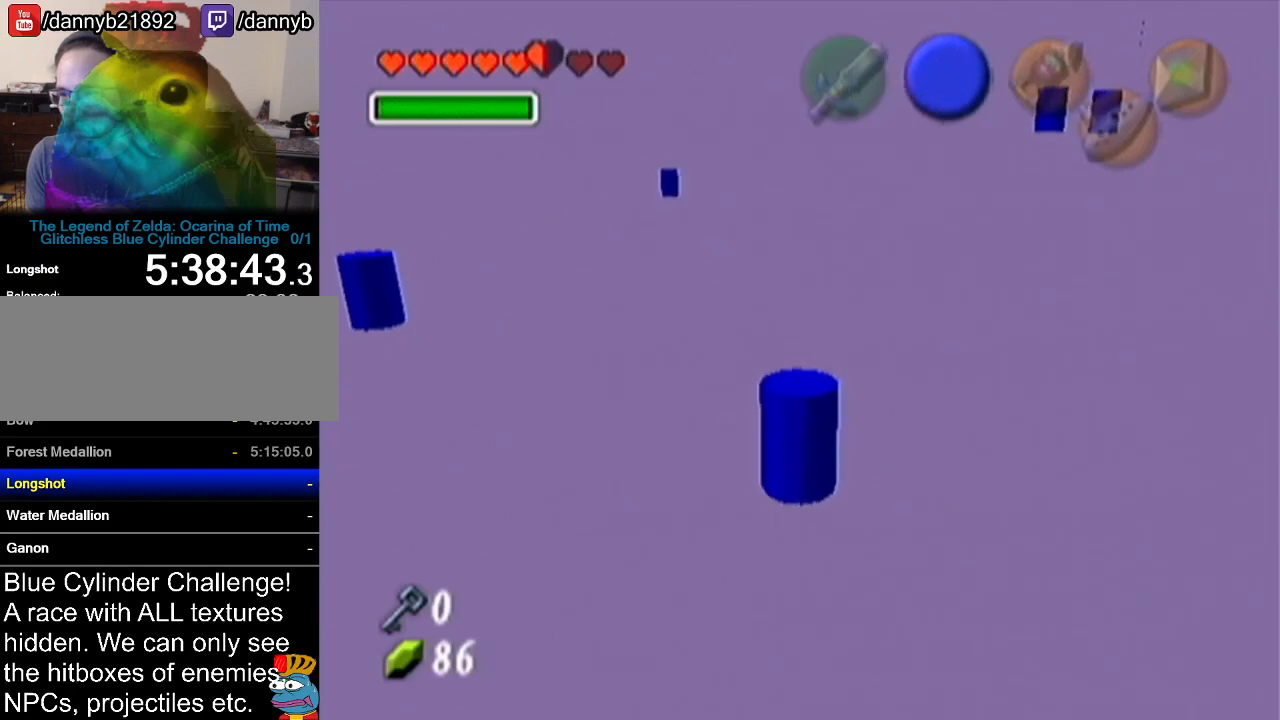
{"buttons": ["B"], "left_stick": "up", "events": [[33, "B", "down"], [66, "B", "up"], [133, "B", "down"], [166, "B", "up"], [233, "B", "down"], [283, "B", "up"], [317, "B", "down"], [350, "B", "up"], [417, "B", "down"], [433, "B", "up"], [500, "B", "down"]]}
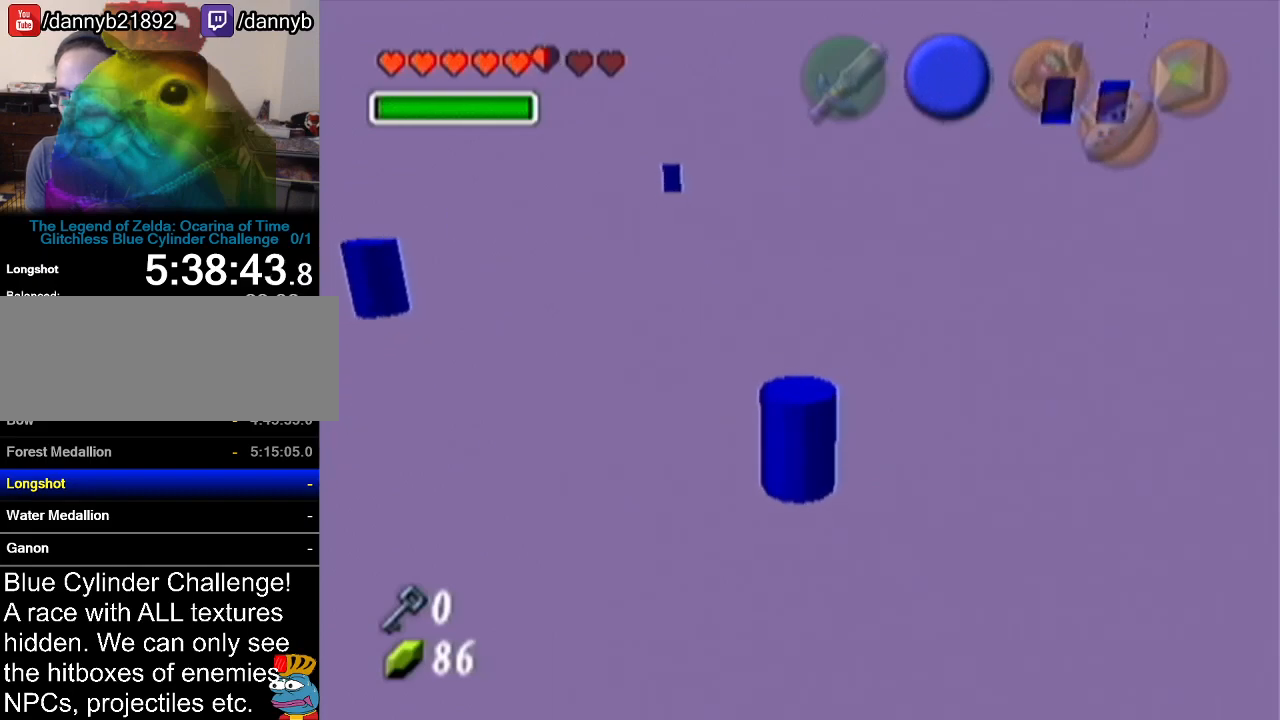
{"buttons": [], "left_stick": "up-left", "events": [[33, "B", "up"], [100, "B", "down"], [133, "B", "up"], [184, "B", "down"], [217, "B", "up"], [284, "B", "down"], [317, "B", "up"], [350, "B", "down"], [384, "B", "up"], [434, "B", "down"], [434, "left_stick", "up-left"], [484, "B", "up"]]}
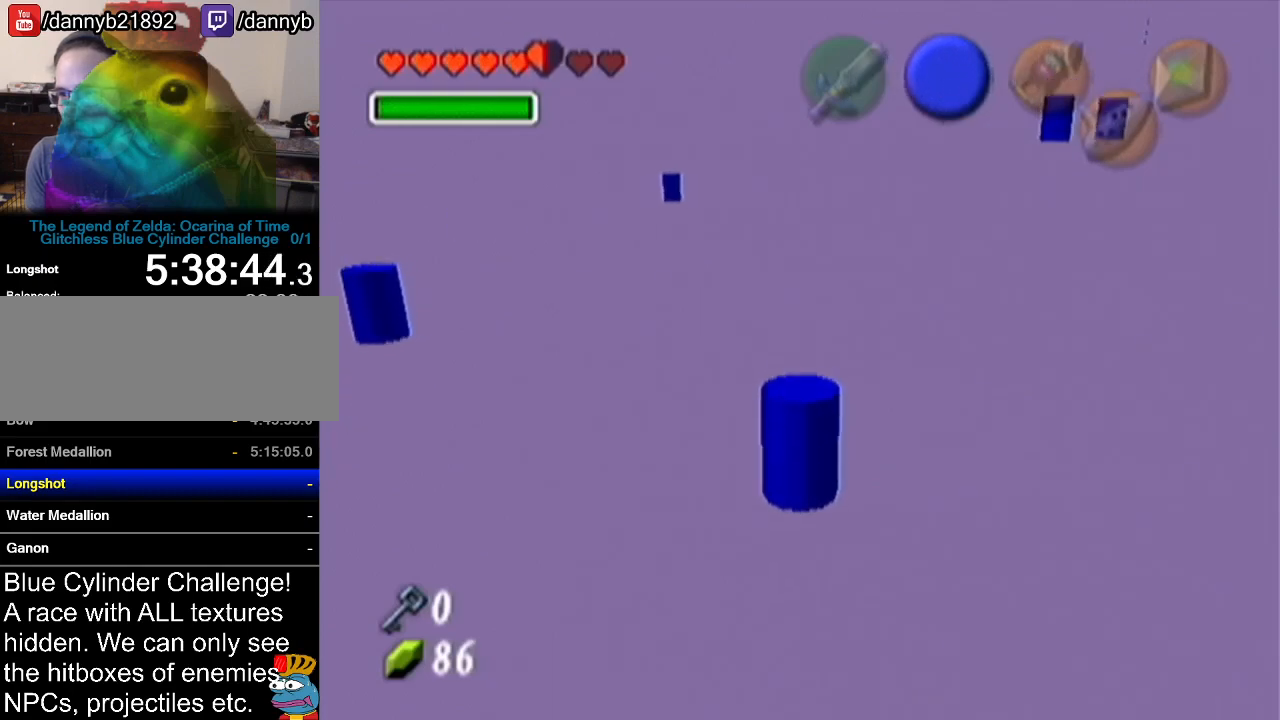
{"buttons": [], "left_stick": "up-left", "events": [[33, "B", "down"], [66, "B", "up"], [133, "B", "down"], [166, "B", "up"], [183, "B", "down"], [250, "B", "up"], [283, "B", "down"], [316, "B", "up"], [383, "B", "down"], [417, "B", "up"], [467, "B", "down"], [500, "B", "up"]]}
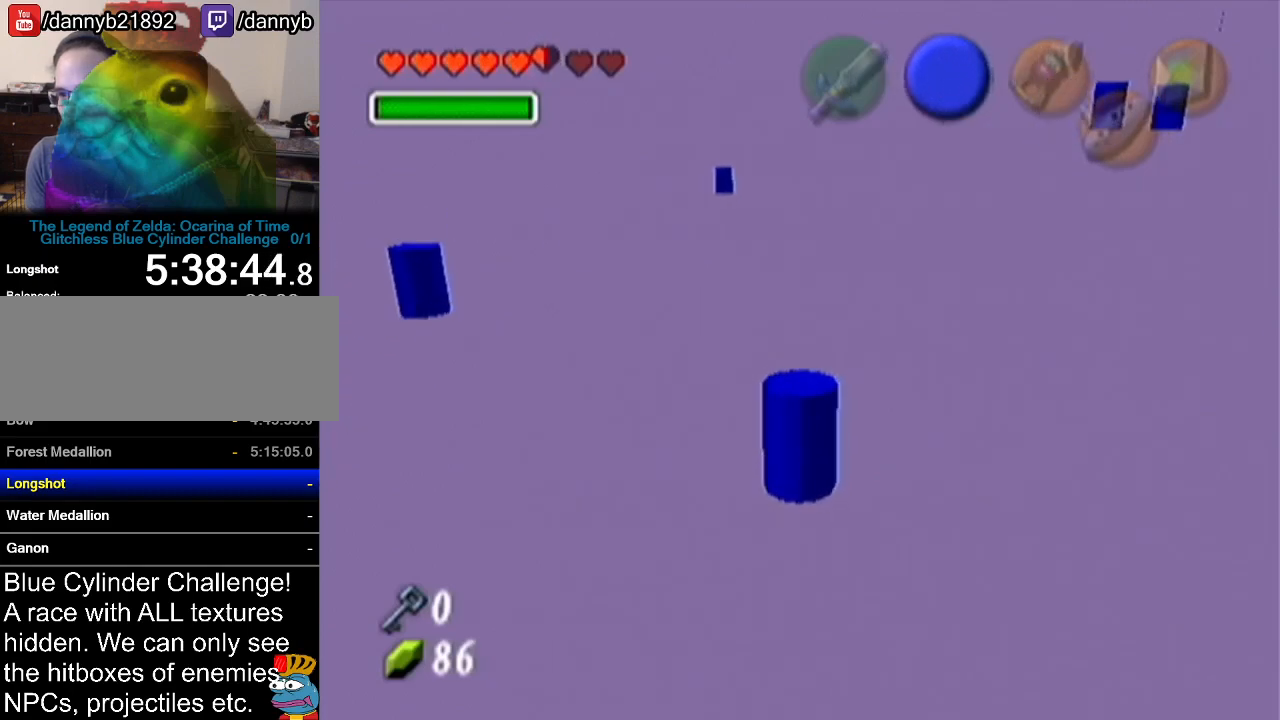
{"buttons": [], "left_stick": "up-left", "events": [[67, "B", "down"], [100, "B", "up"], [167, "B", "down"], [184, "B", "up"], [250, "B", "down"], [284, "B", "up"], [350, "B", "down"], [384, "B", "up"], [400, "B", "down"], [467, "B", "up"]]}
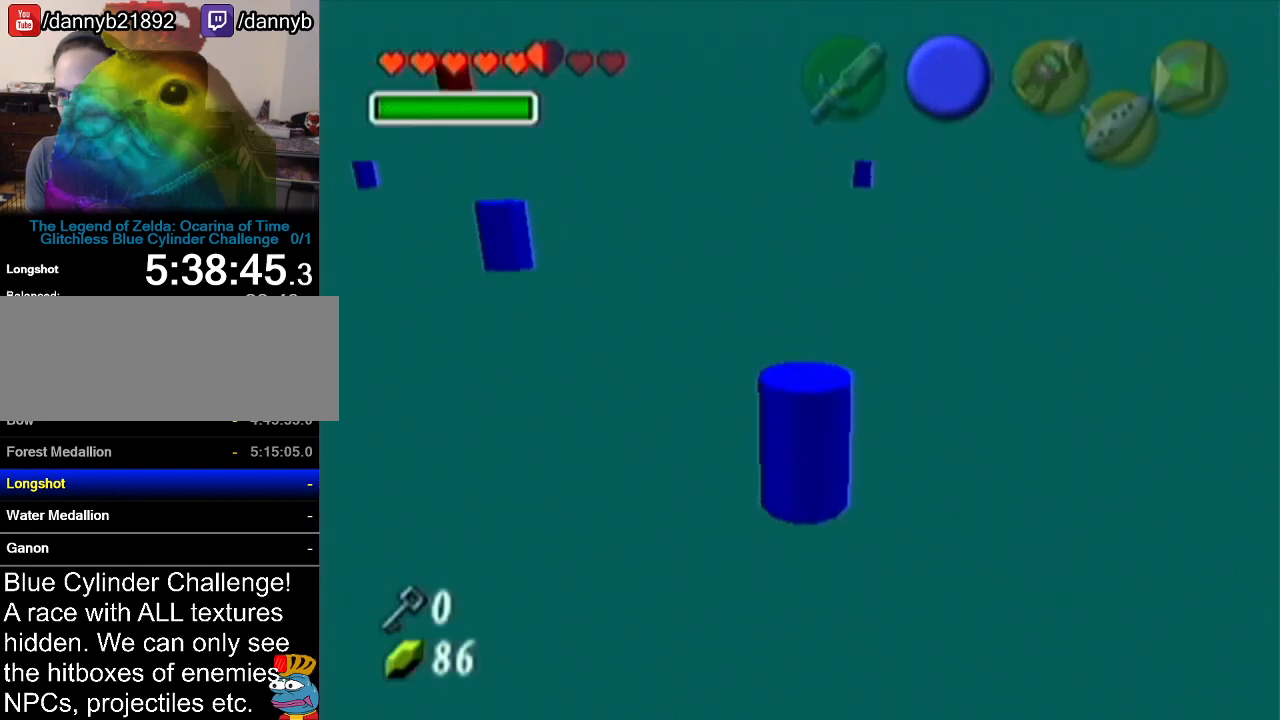
{"buttons": [], "left_stick": "up-left", "events": [[33, "B", "down"], [66, "B", "up"], [100, "B", "down"], [133, "B", "up"], [183, "B", "down"], [216, "B", "up"], [283, "B", "down"], [317, "B", "up"], [383, "B", "down"], [400, "B", "up"], [483, "B", "down"], [500, "B", "up"]]}
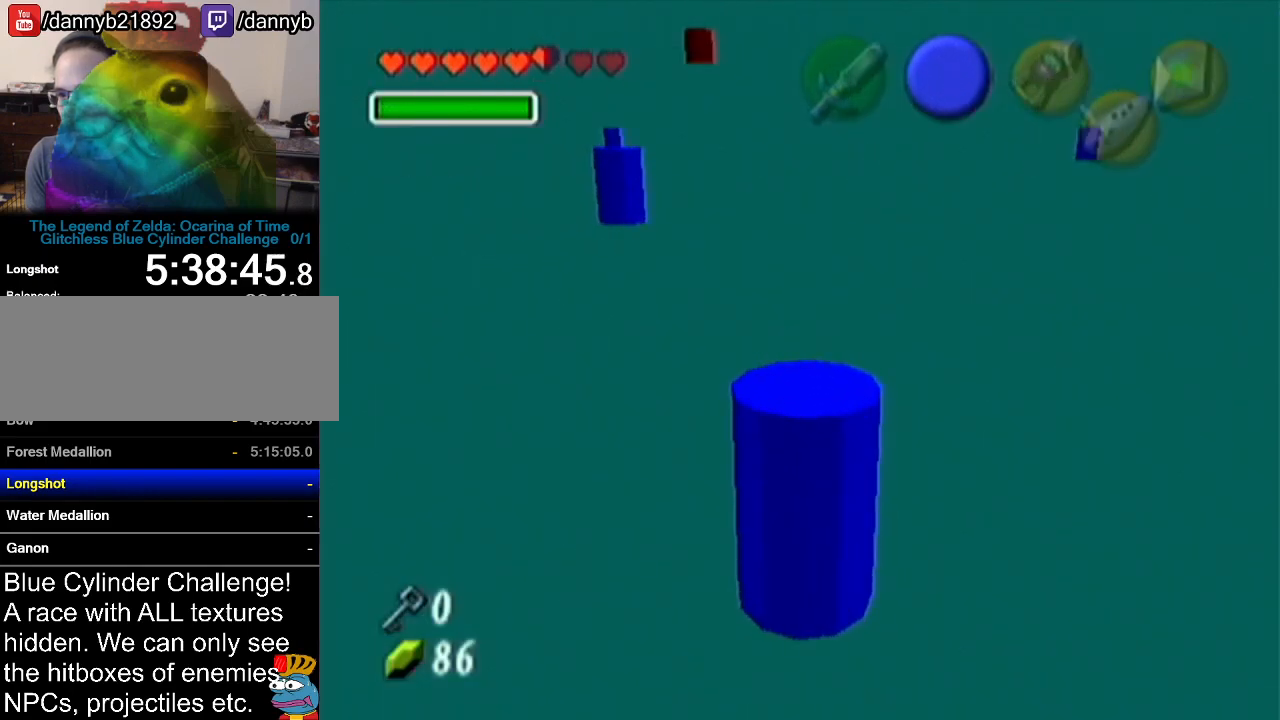
{"buttons": [], "left_stick": "up", "events": [[67, "B", "down"], [67, "left_stick", "up"], [100, "B", "up"]]}
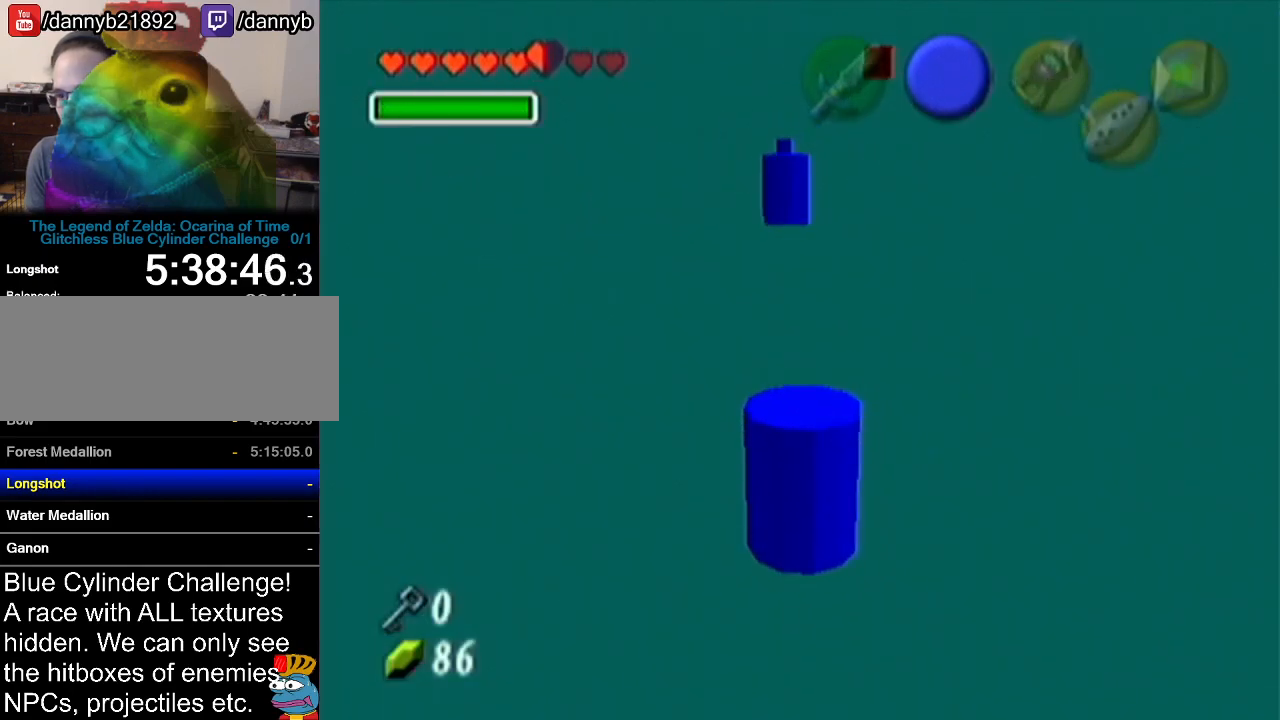
{"buttons": [], "left_stick": "up", "events": []}
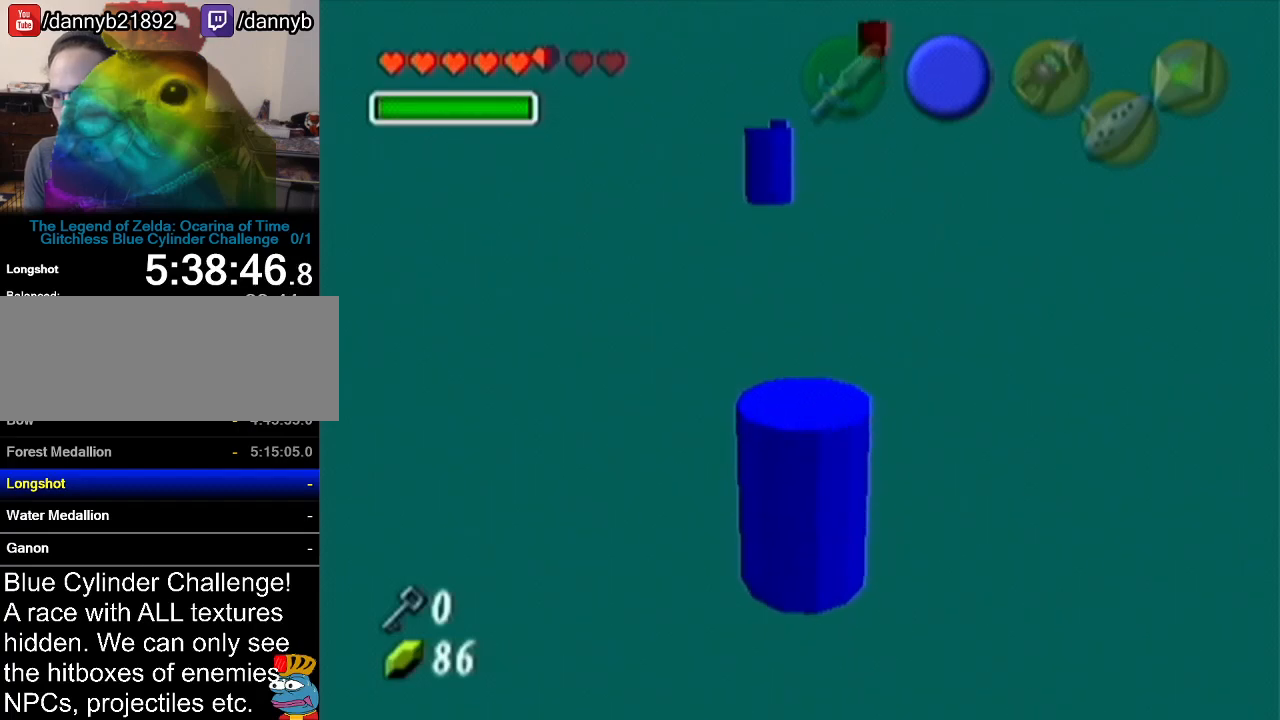
{"buttons": [], "left_stick": "up", "events": []}
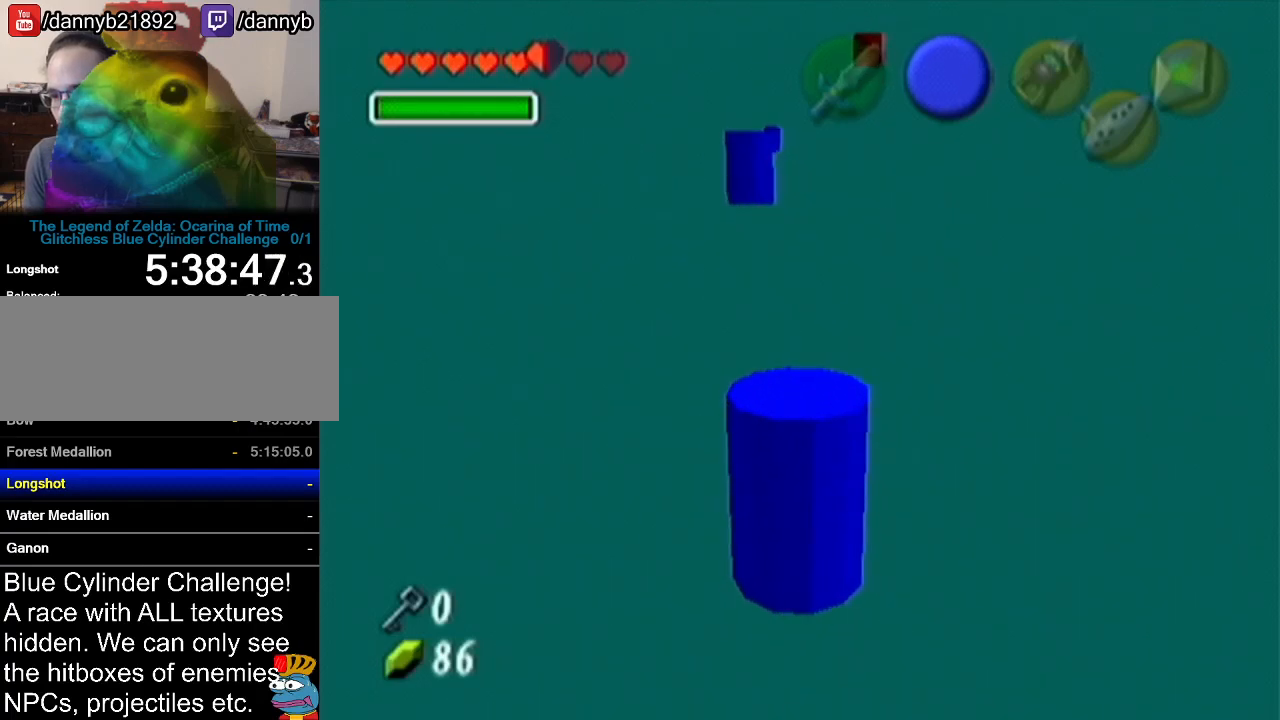
{"buttons": [], "left_stick": "up", "events": []}
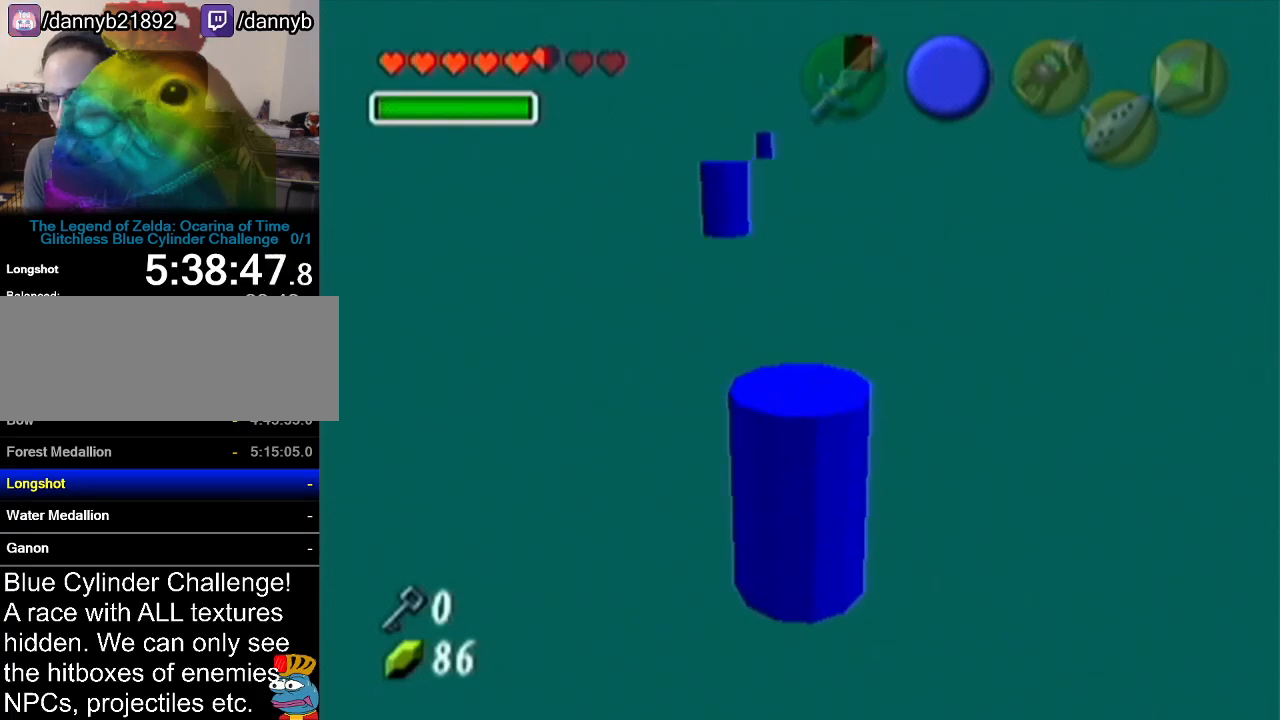
{"buttons": [], "left_stick": "up", "events": []}
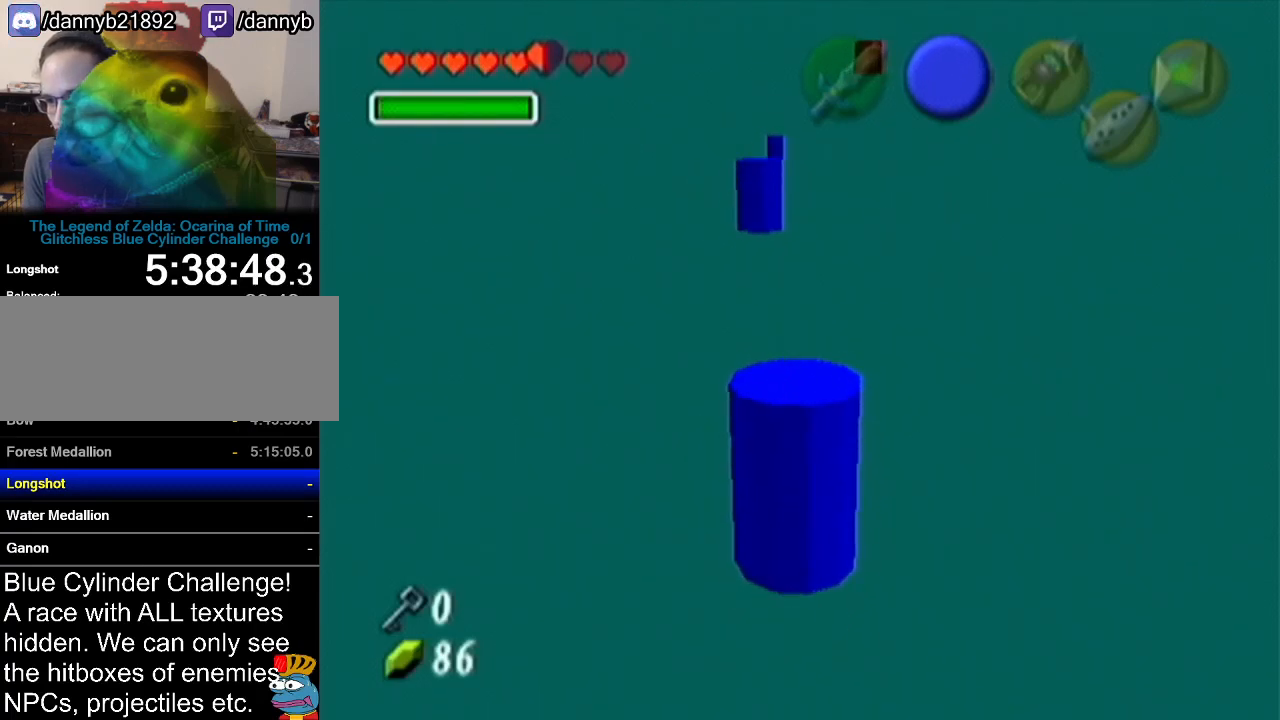
{"buttons": [], "left_stick": "center", "events": [[216, "left_stick", "center"]]}